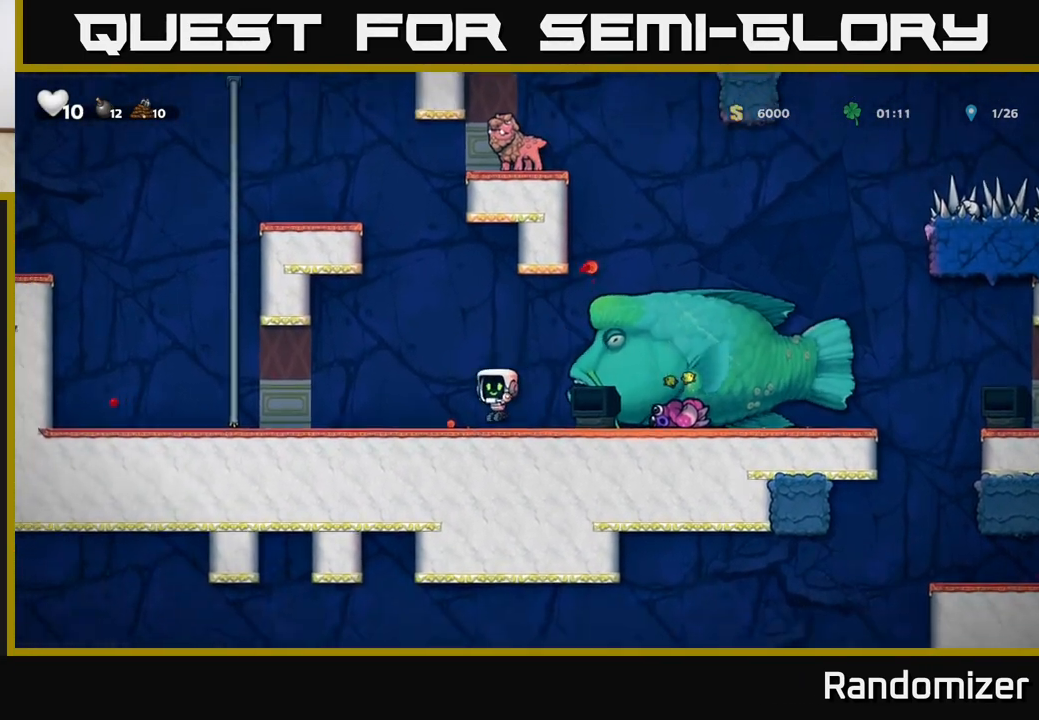
Gameplay with a controller (Xbox layout); each line is a JSON object with the inputs held at the frame after it. "events" lists button and stick changes between this image and that frame as [ms after this image, input, new state], when the widget could be followed in between.
{"buttons": [], "left_stick": "left", "right_stick": "center", "events": [[33, "left_stick", "right"], [50, "A", "down"], [83, "X", "down"], [267, "X", "up"], [267, "left_stick", "left"], [333, "A", "up"]]}
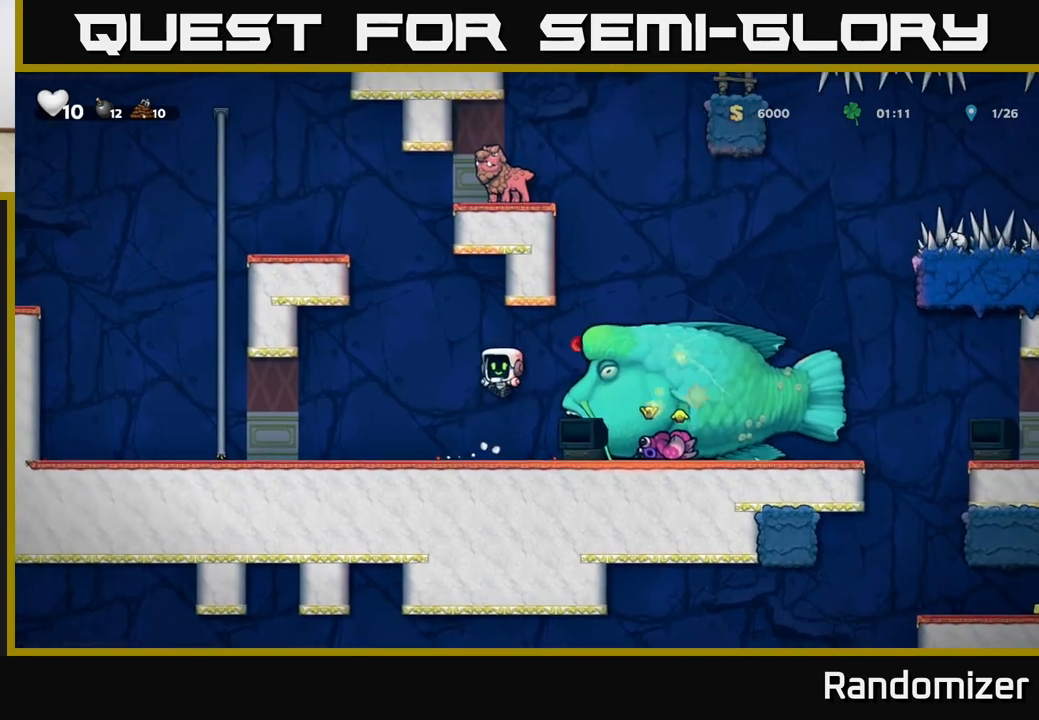
{"buttons": [], "left_stick": "left", "right_stick": "center", "events": [[150, "left_stick", "right"], [200, "A", "down"], [233, "X", "down"], [433, "X", "up"], [450, "A", "up"], [467, "left_stick", "left"]]}
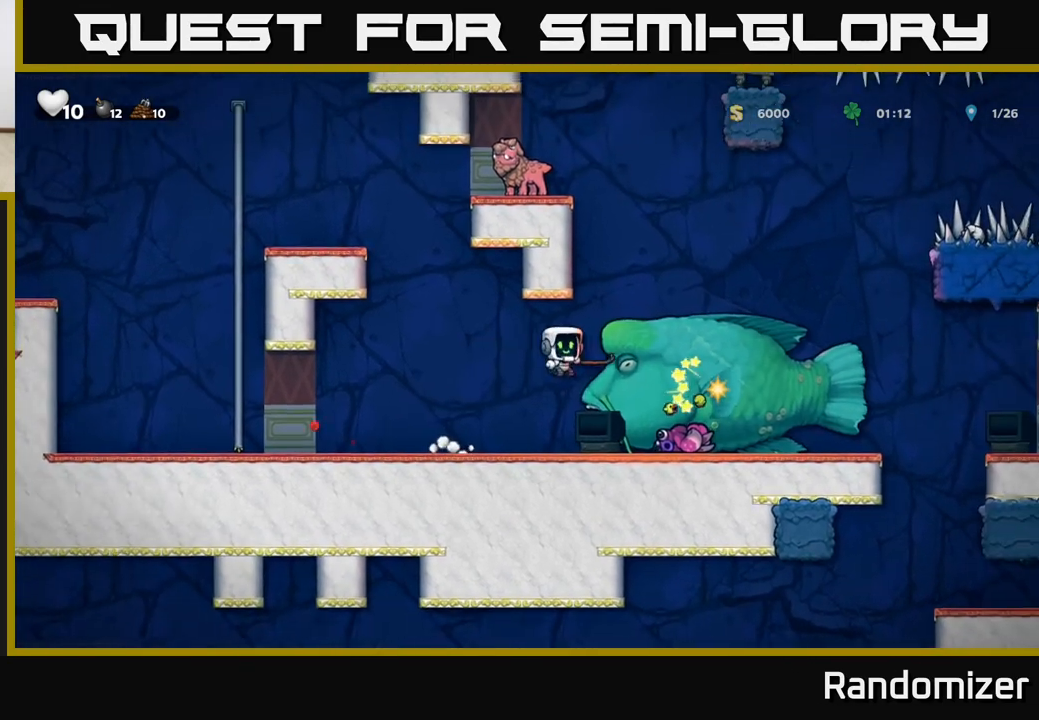
{"buttons": ["A"], "left_stick": "right", "right_stick": "center", "events": [[283, "left_stick", "right"], [300, "A", "down"], [367, "X", "down"], [500, "X", "up"]]}
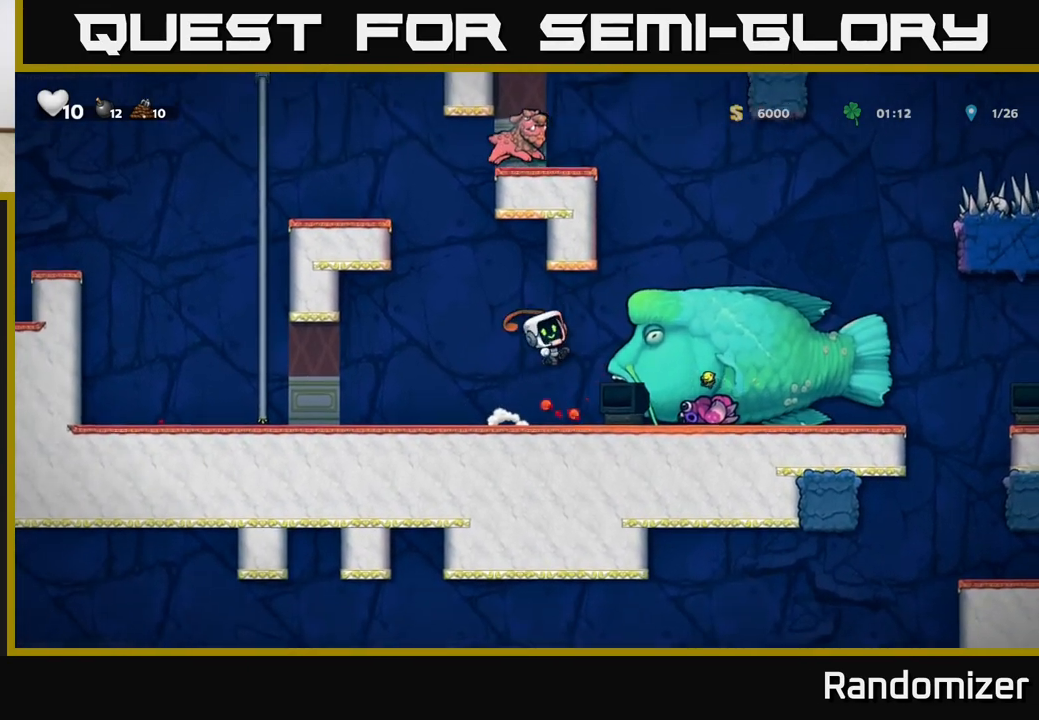
{"buttons": [], "left_stick": "right", "right_stick": "center", "events": [[33, "A", "up"], [33, "left_stick", "left"], [400, "left_stick", "right"]]}
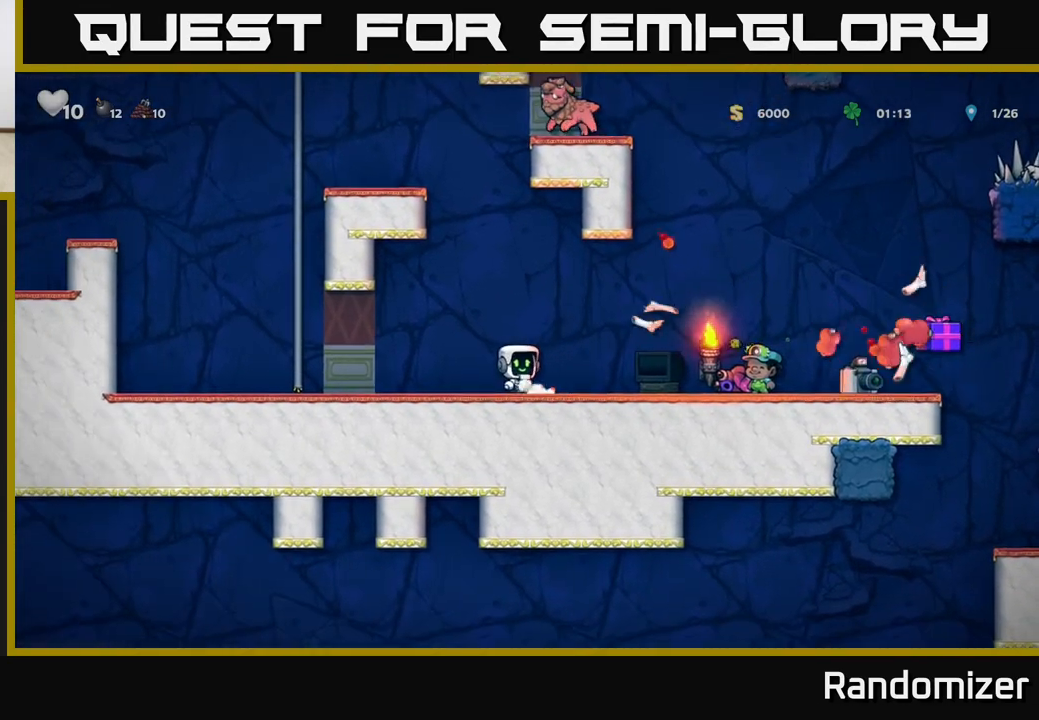
{"buttons": ["A"], "left_stick": "right", "right_stick": "center", "events": [[50, "left_stick", "center"], [200, "A", "down"], [200, "left_stick", "right"]]}
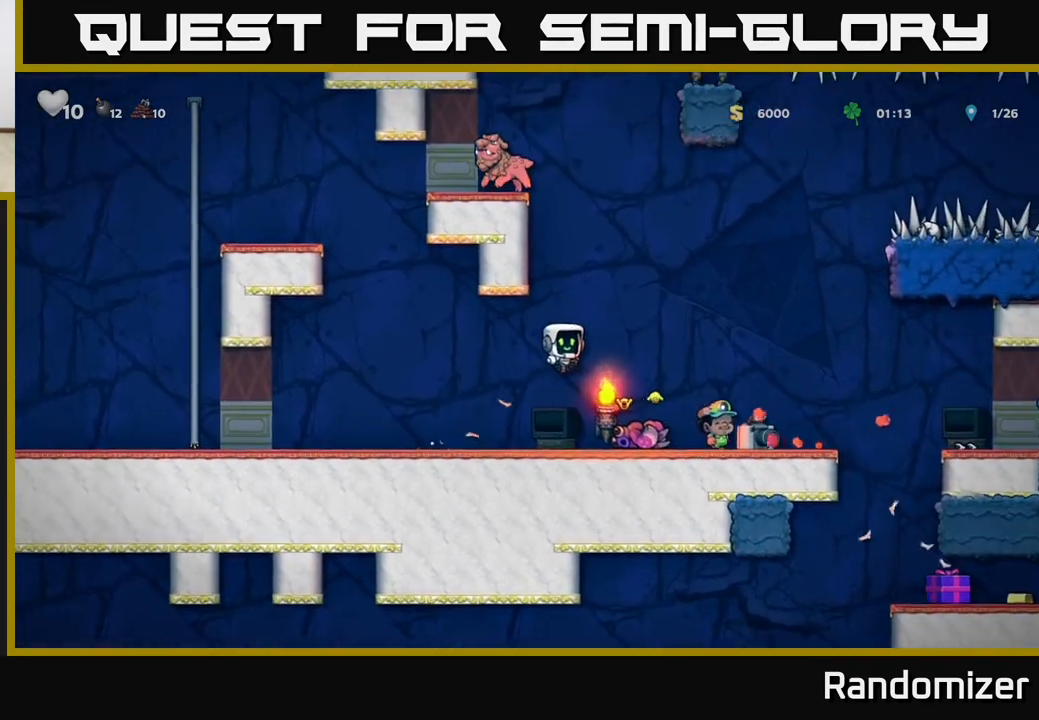
{"buttons": [], "left_stick": "center", "right_stick": "center", "events": [[183, "A", "up"], [500, "left_stick", "center"]]}
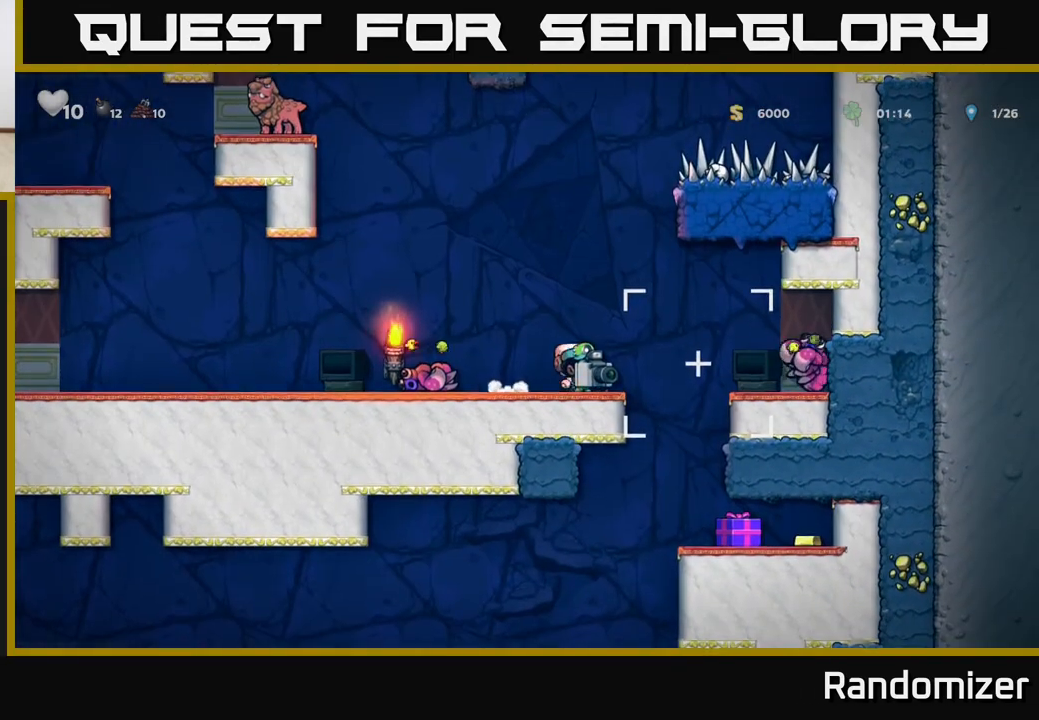
{"buttons": ["A"], "left_stick": "right", "right_stick": "center", "events": [[317, "left_stick", "right"], [333, "A", "down"]]}
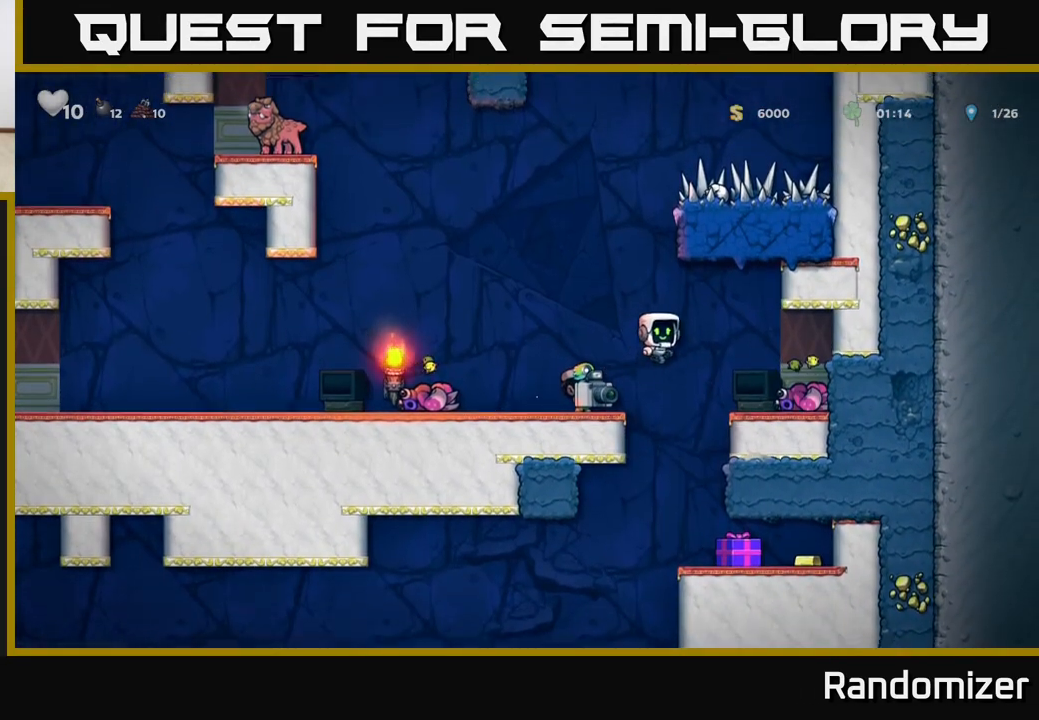
{"buttons": [], "left_stick": "left", "right_stick": "center", "events": [[33, "A", "up"], [250, "left_stick", "center"], [350, "left_stick", "left"]]}
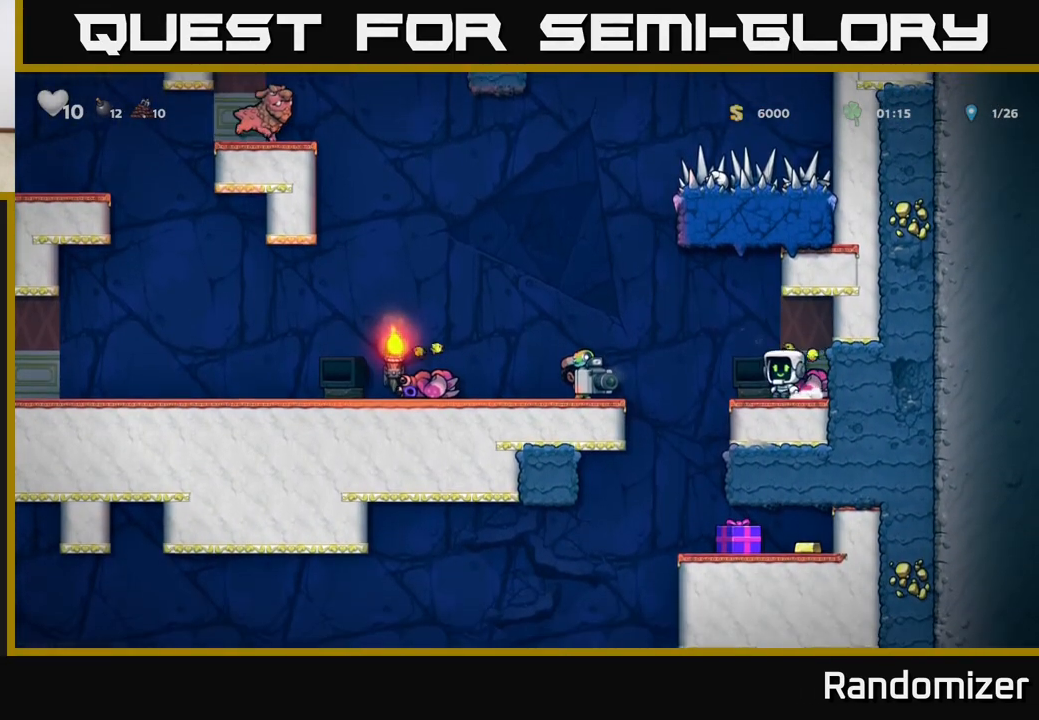
{"buttons": [], "left_stick": "center", "right_stick": "center", "events": [[150, "left_stick", "center"], [300, "left_stick", "right"], [350, "X", "down"], [400, "X", "up"], [417, "left_stick", "center"]]}
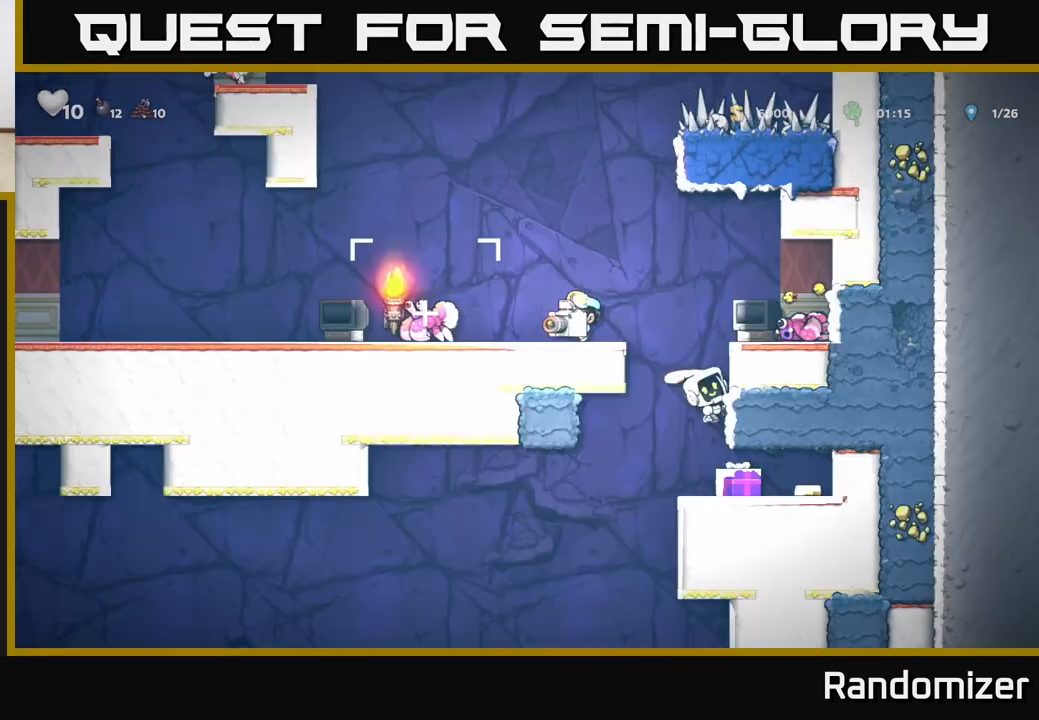
{"buttons": [], "left_stick": "center", "right_stick": "center", "events": []}
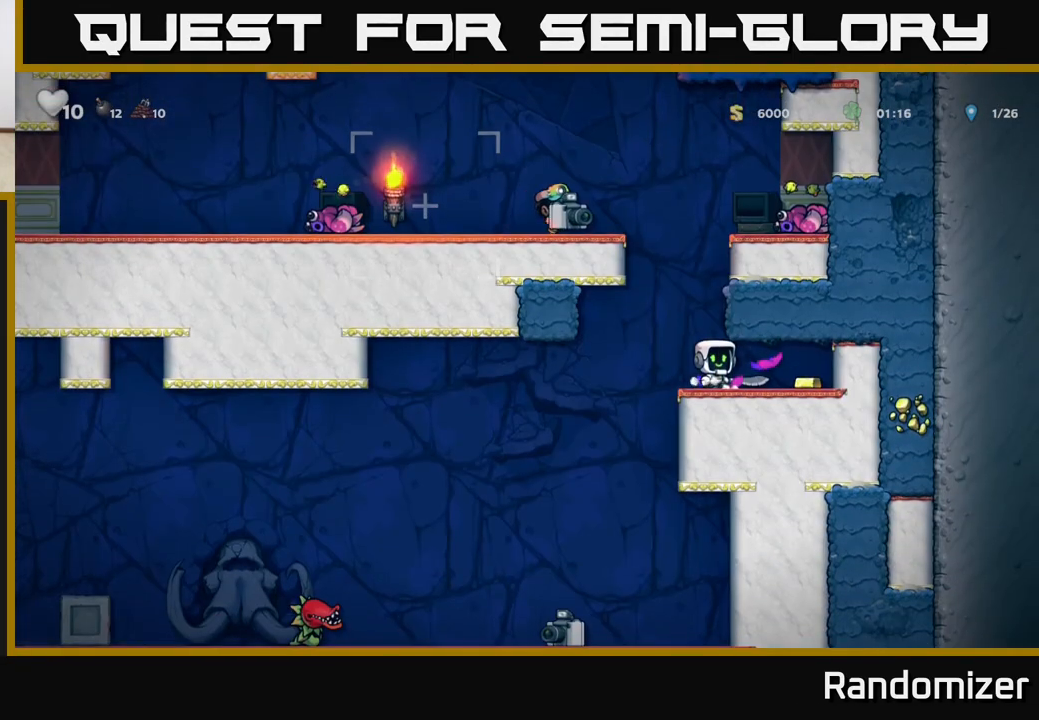
{"buttons": [], "left_stick": "left", "right_stick": "center", "events": [[33, "left_stick", "right"], [400, "left_stick", "left"]]}
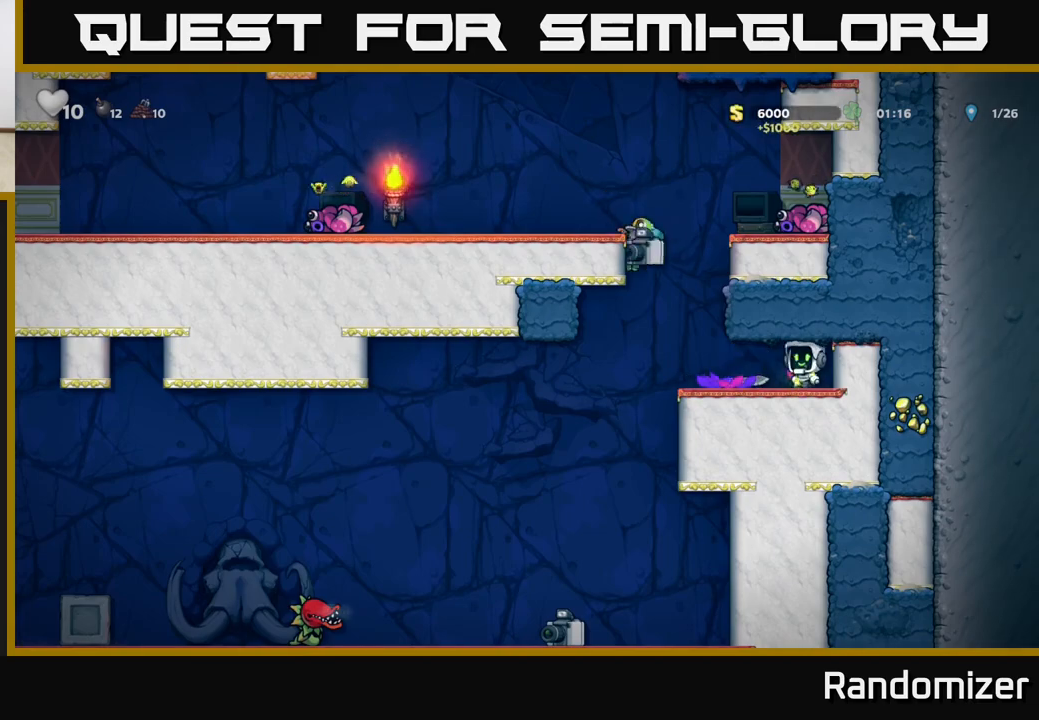
{"buttons": [], "left_stick": "left", "right_stick": "center", "events": [[100, "left_stick", "down"], [150, "X", "down"], [217, "X", "up"], [283, "left_stick", "center"], [483, "left_stick", "left"]]}
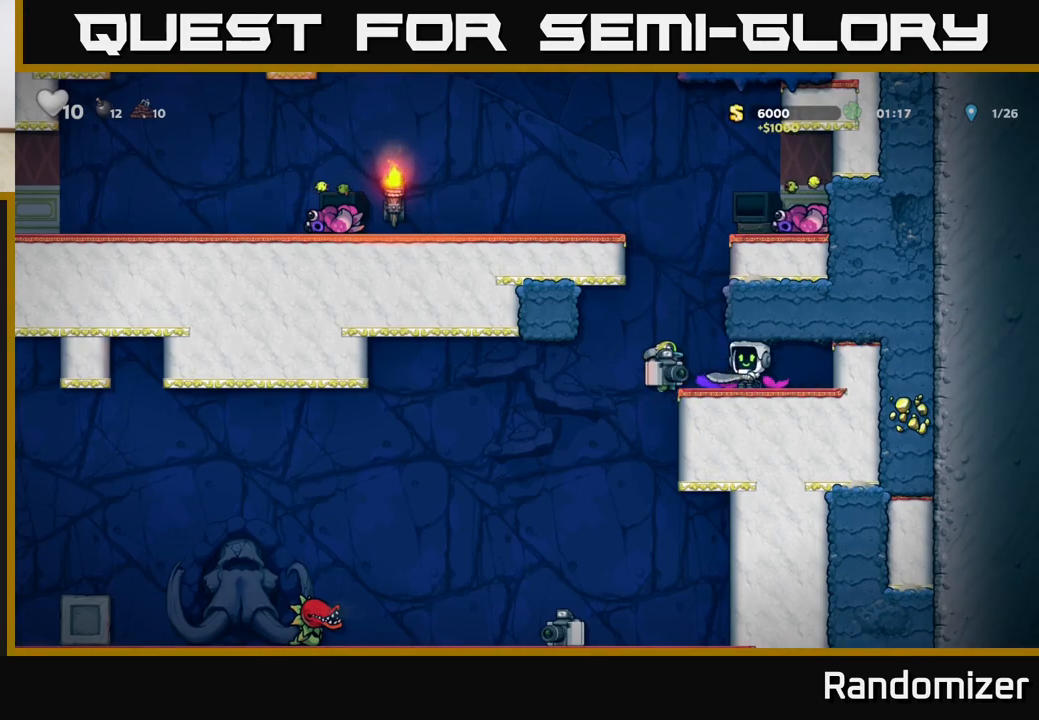
{"buttons": [], "left_stick": "center", "right_stick": "center", "events": [[350, "left_stick", "center"]]}
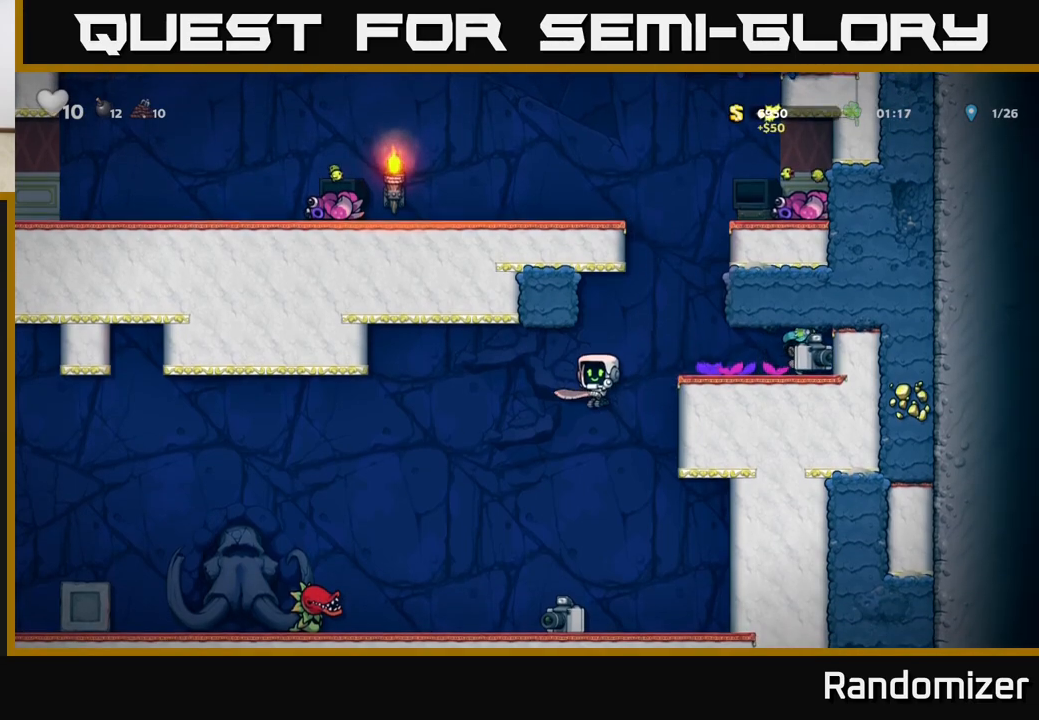
{"buttons": ["X"], "left_stick": "left", "right_stick": "center", "events": [[300, "left_stick", "left"], [467, "X", "down"]]}
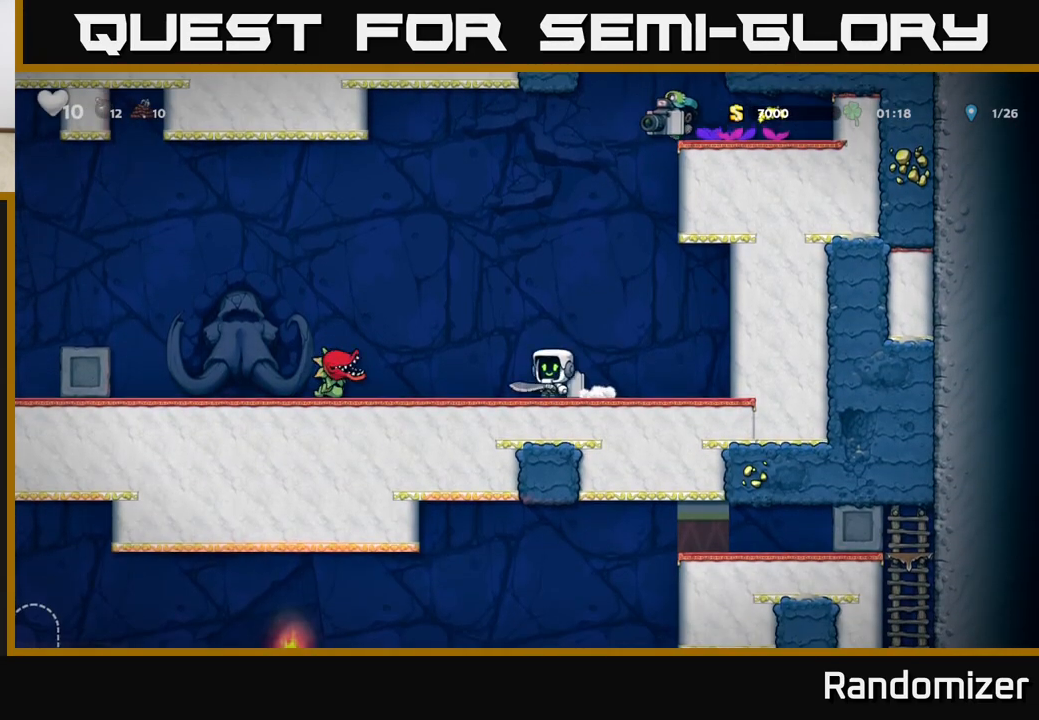
{"buttons": [], "left_stick": "center", "right_stick": "center", "events": [[117, "X", "up"], [250, "left_stick", "right"], [483, "left_stick", "center"]]}
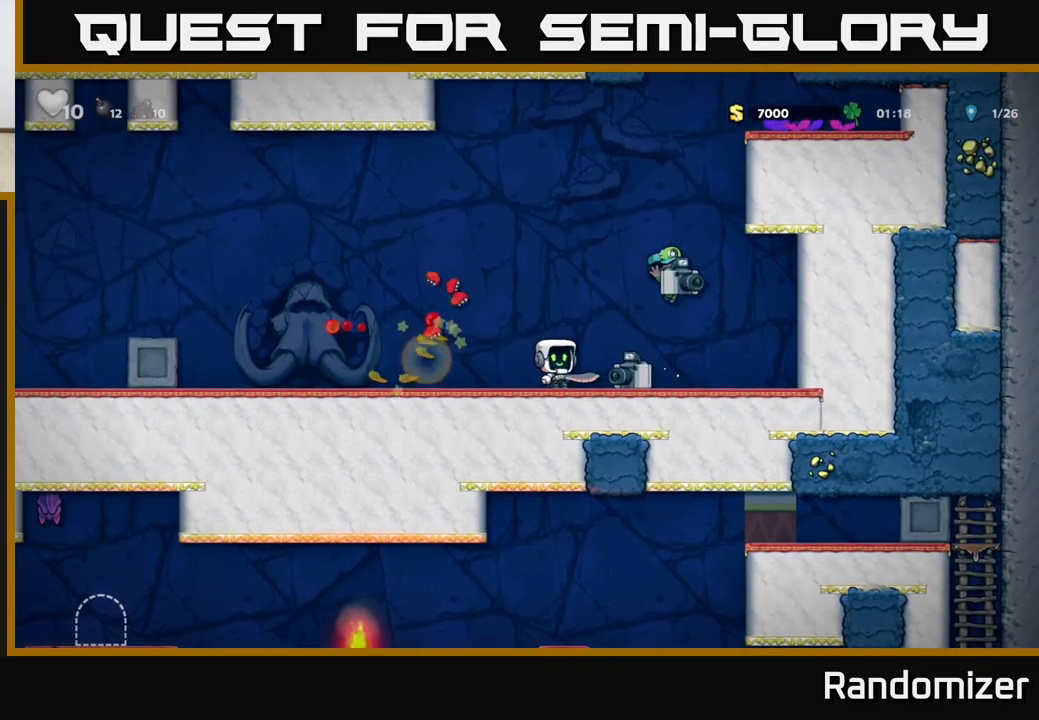
{"buttons": [], "left_stick": "left", "right_stick": "center", "events": [[33, "left_stick", "left"]]}
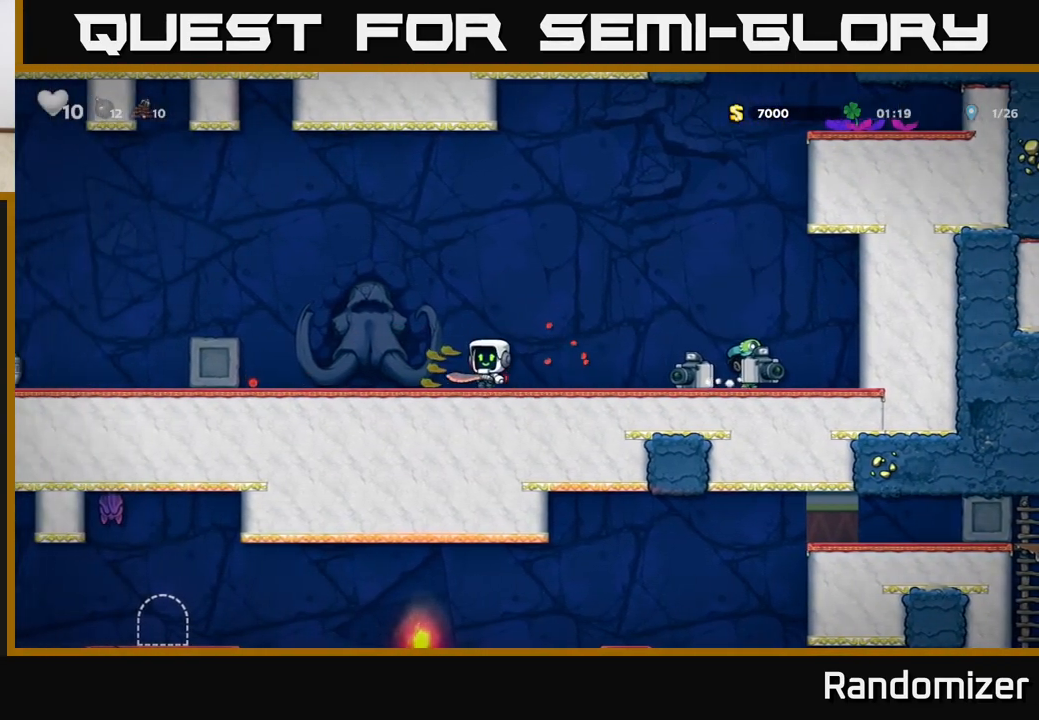
{"buttons": [], "left_stick": "left", "right_stick": "center", "events": [[233, "A", "down"], [467, "A", "up"]]}
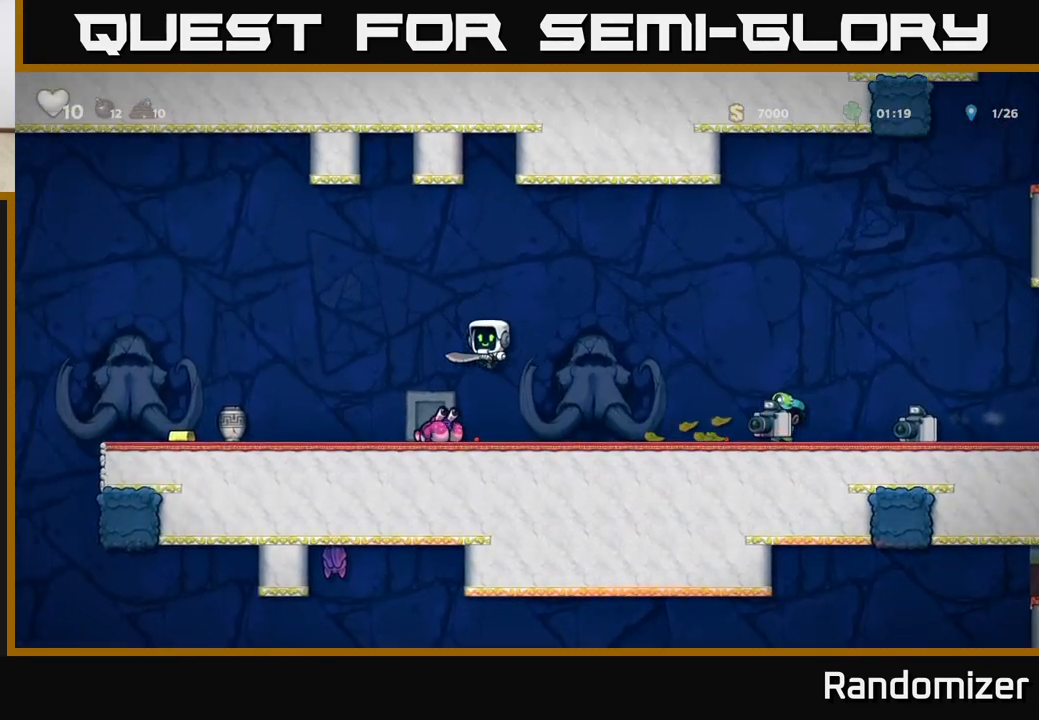
{"buttons": ["A"], "left_stick": "left", "right_stick": "center", "events": [[83, "left_stick", "center"], [450, "left_stick", "left"], [483, "A", "down"]]}
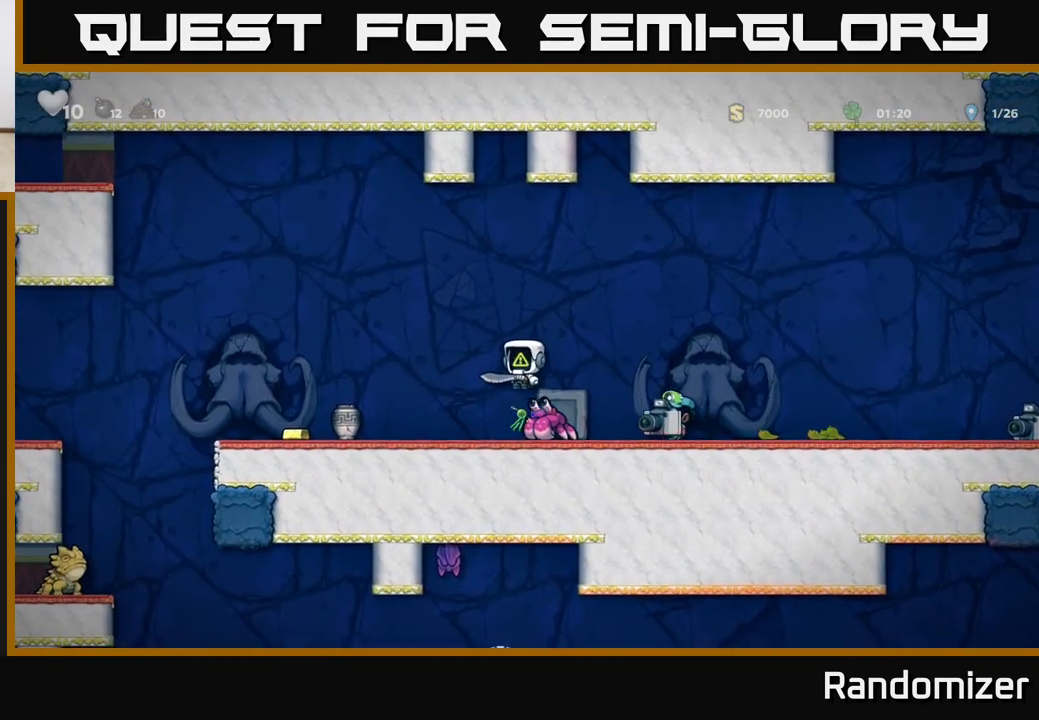
{"buttons": [], "left_stick": "left", "right_stick": "center", "events": [[433, "A", "up"]]}
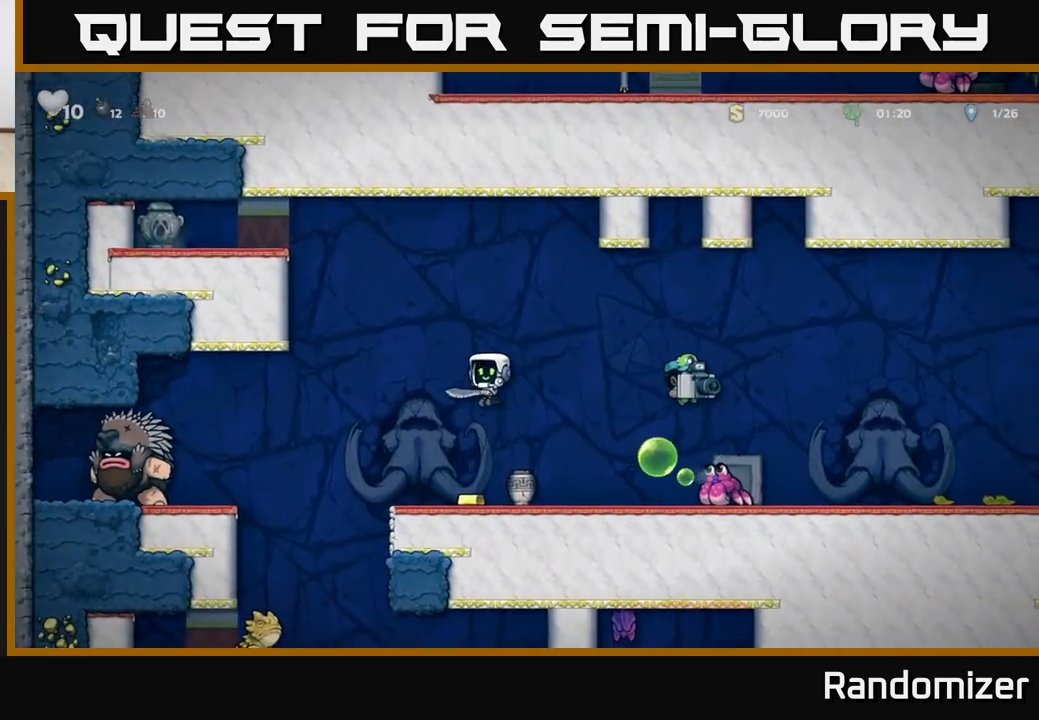
{"buttons": [], "left_stick": "center", "right_stick": "center", "events": [[67, "left_stick", "center"]]}
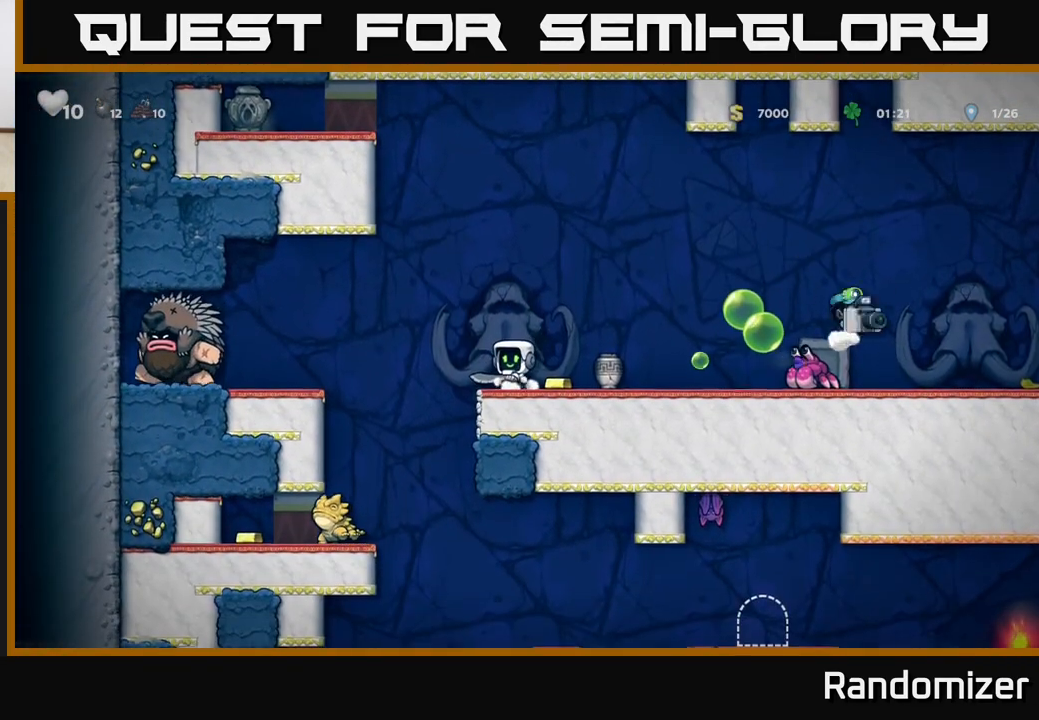
{"buttons": [], "left_stick": "center", "right_stick": "center", "events": []}
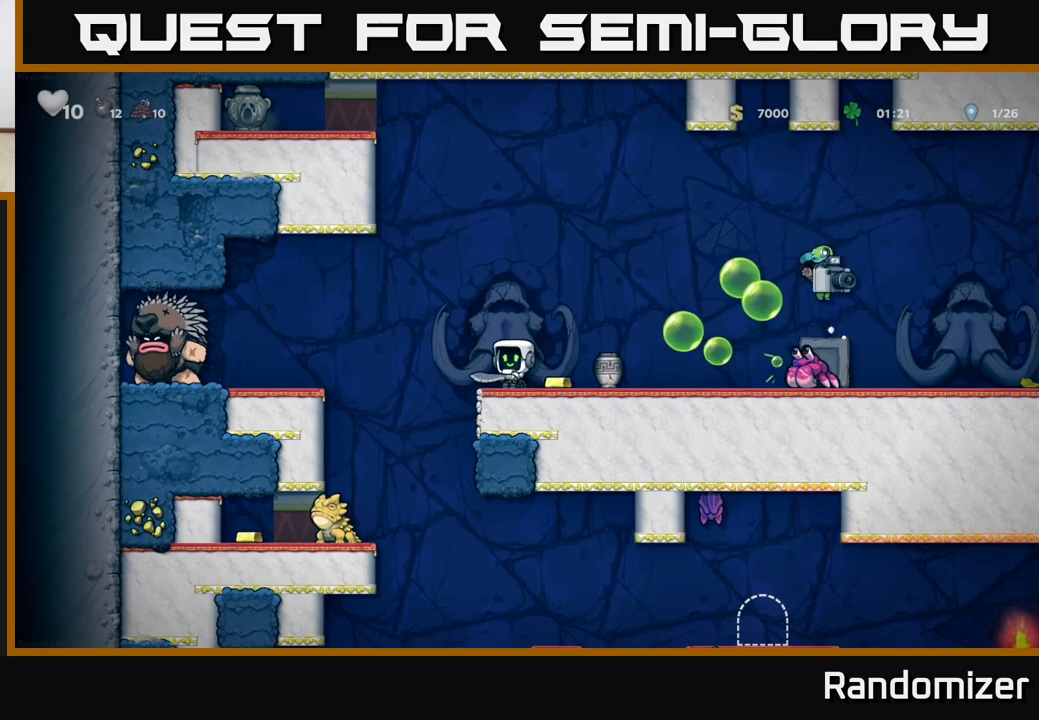
{"buttons": [], "left_stick": "center", "right_stick": "center", "events": []}
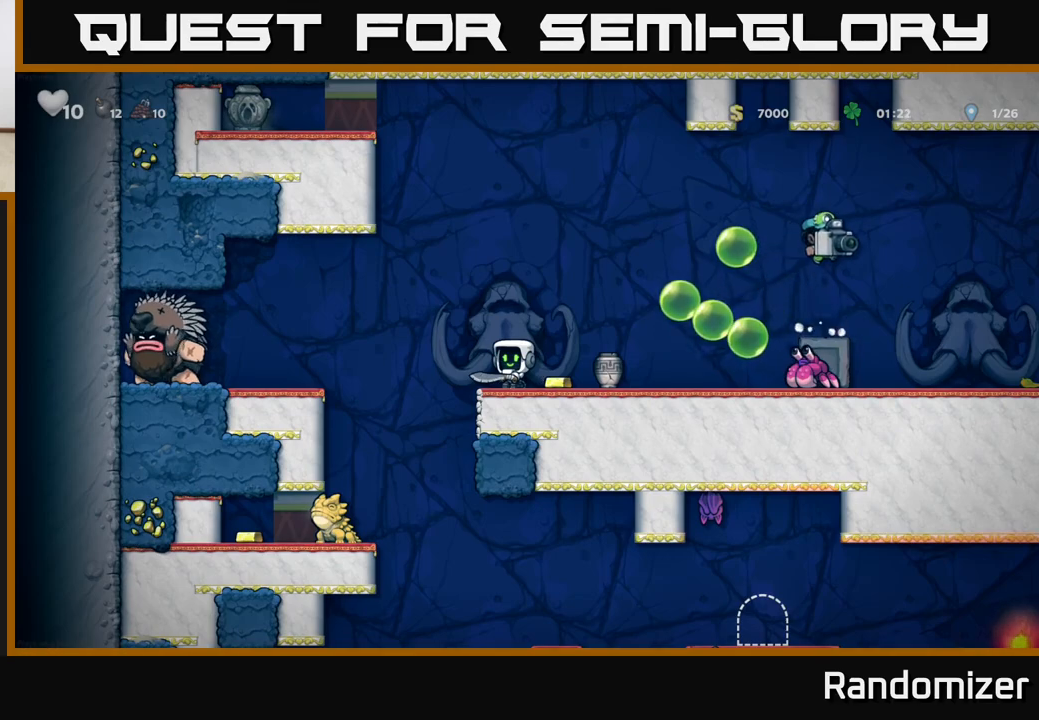
{"buttons": [], "left_stick": "center", "right_stick": "center", "events": []}
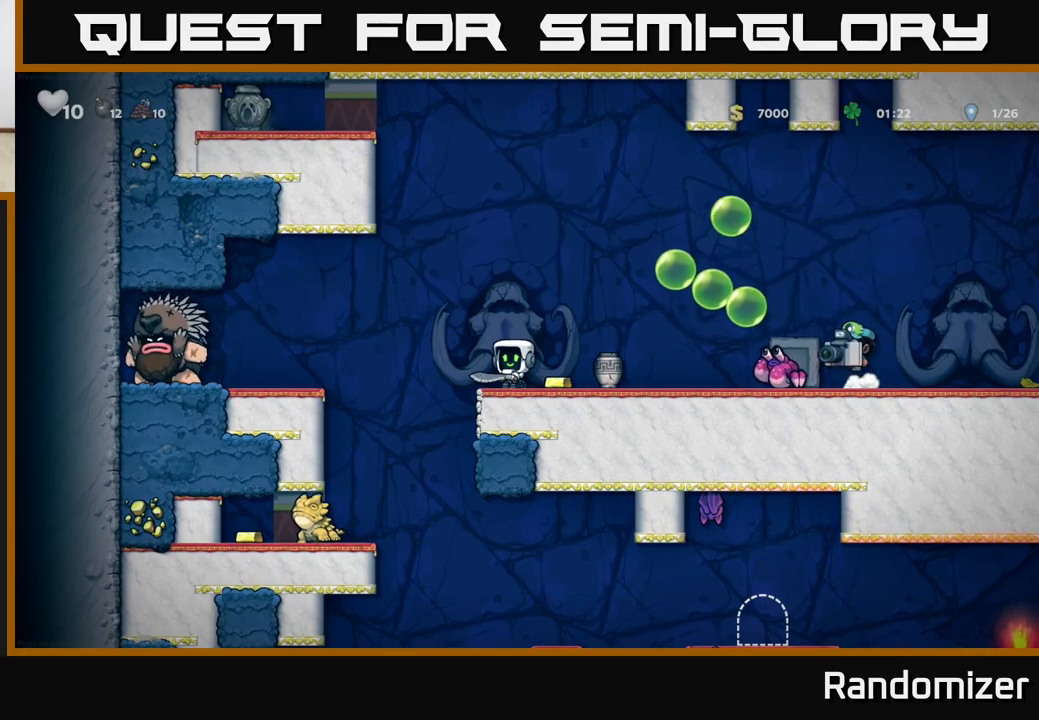
{"buttons": [], "left_stick": "center", "right_stick": "center", "events": []}
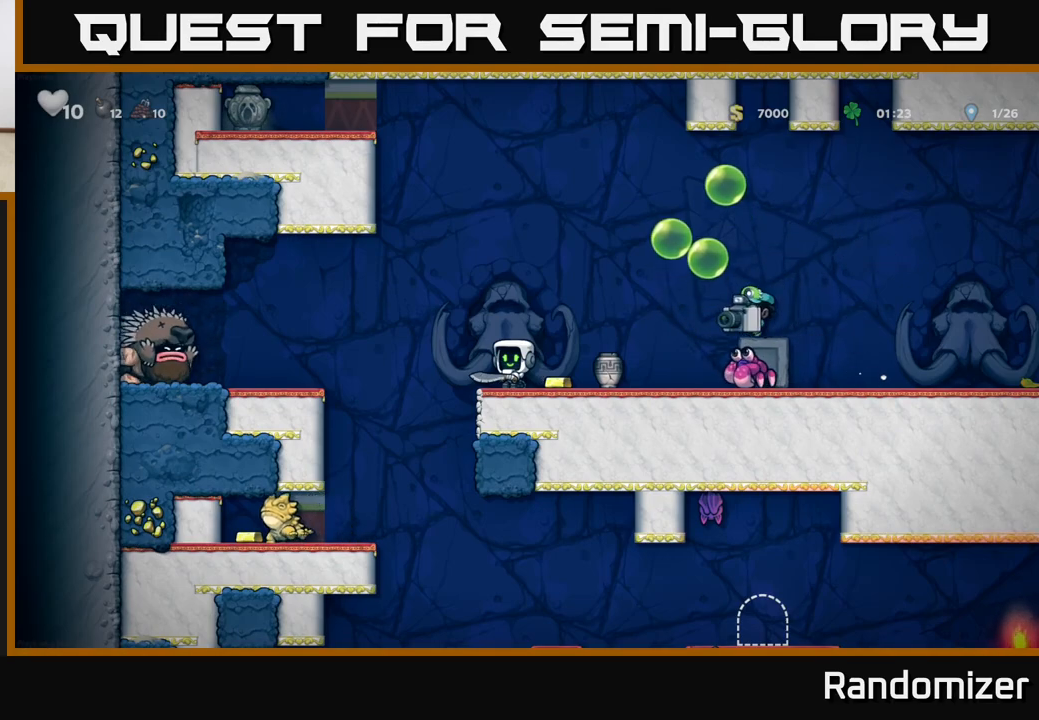
{"buttons": [], "left_stick": "center", "right_stick": "center", "events": []}
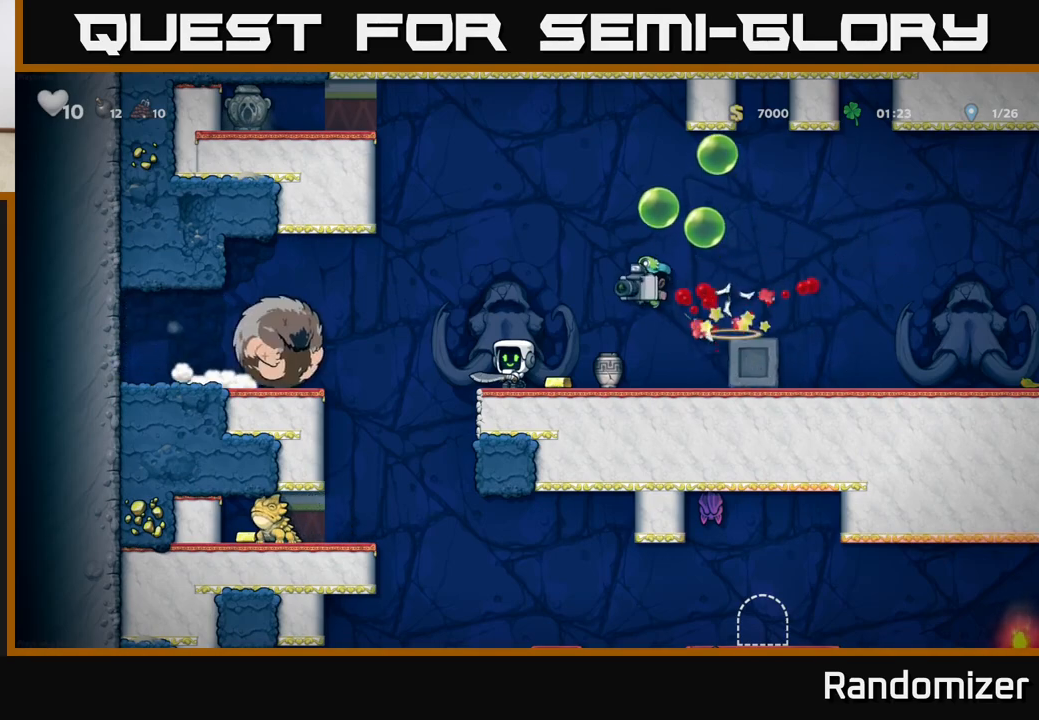
{"buttons": ["A"], "left_stick": "right", "right_stick": "center", "events": [[117, "A", "down"], [117, "left_stick", "right"]]}
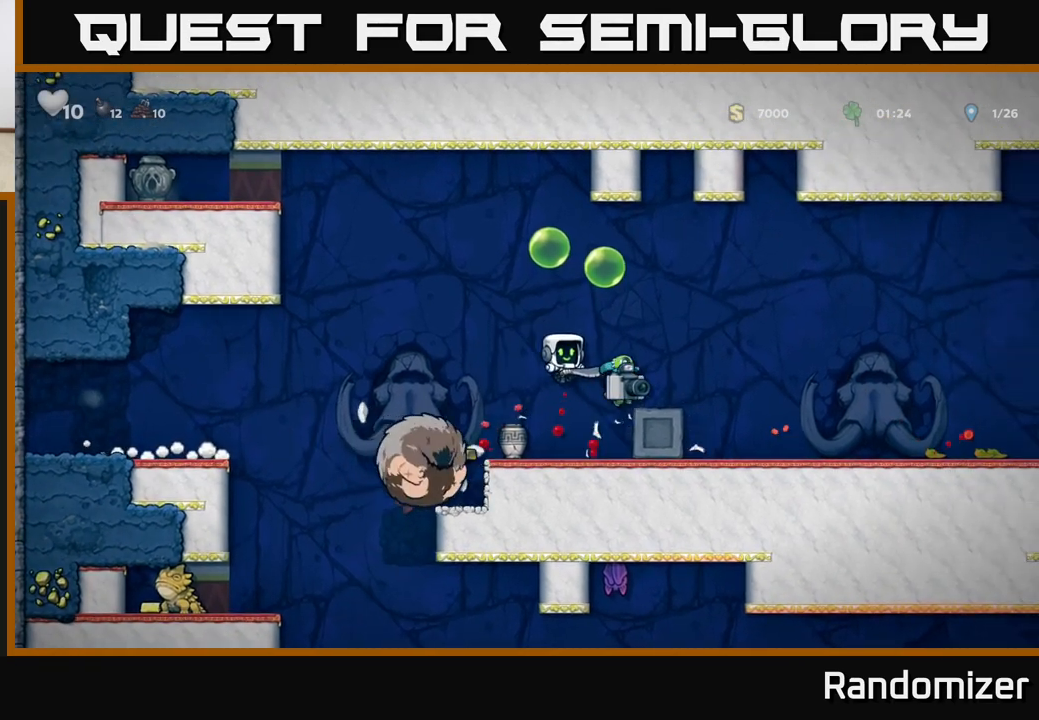
{"buttons": ["A"], "left_stick": "right", "right_stick": "center", "events": [[117, "A", "up"], [200, "A", "down"]]}
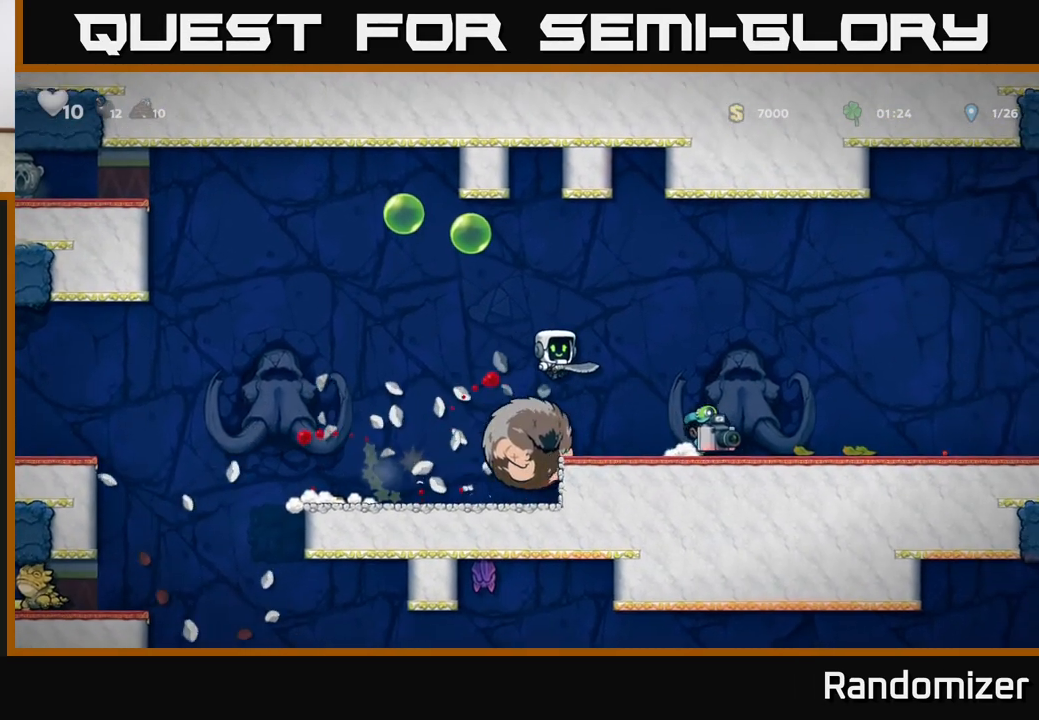
{"buttons": [], "left_stick": "left", "right_stick": "center", "events": [[83, "left_stick", "left"], [183, "A", "up"], [267, "A", "down"], [483, "A", "up"]]}
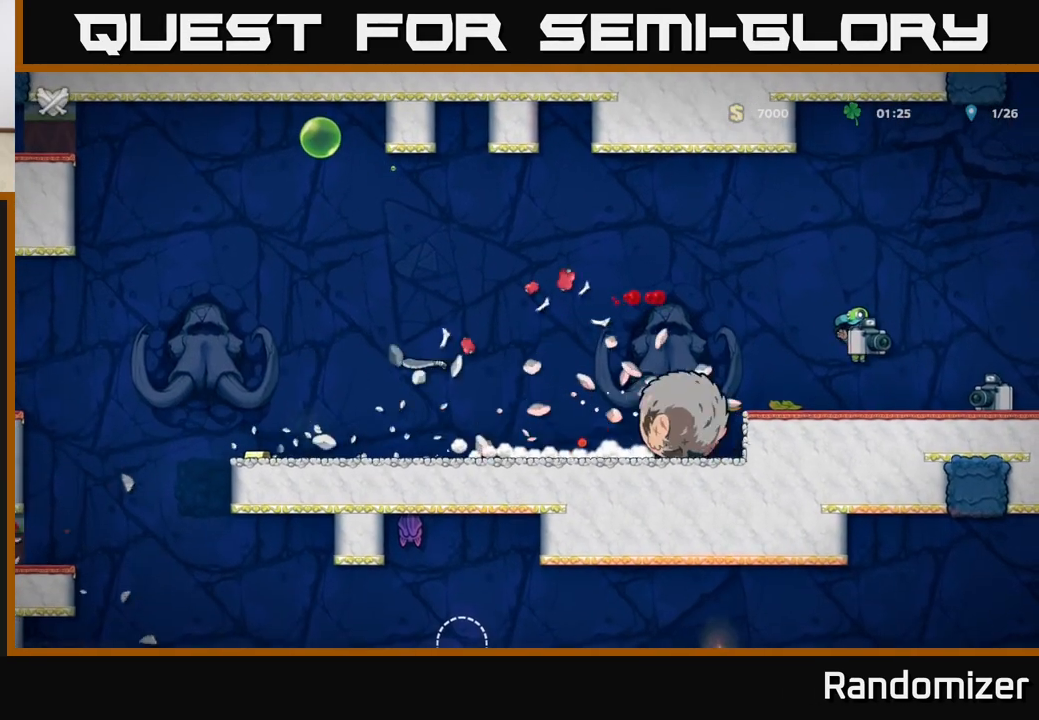
{"buttons": [], "left_stick": "center", "right_stick": "center", "events": [[150, "left_stick", "center"]]}